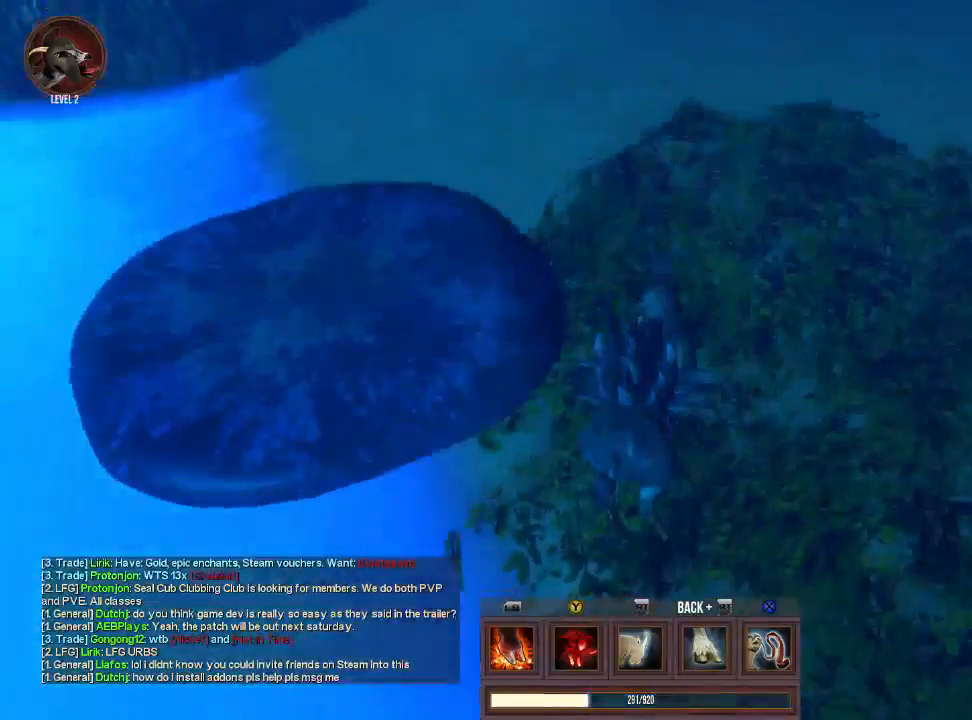
Gameplay with a controller (PlayStation layout); each line is a JSON object with the inputs held at the frame after it. "events" lists button and stick changes between this image and that frame as [ms after this image, input, new state], when the widget could be followed in between. Not read: L3 R3.
{"buttons": [], "left_stick": "center", "right_stick": "center", "events": [[333, "right_stick", "center"]]}
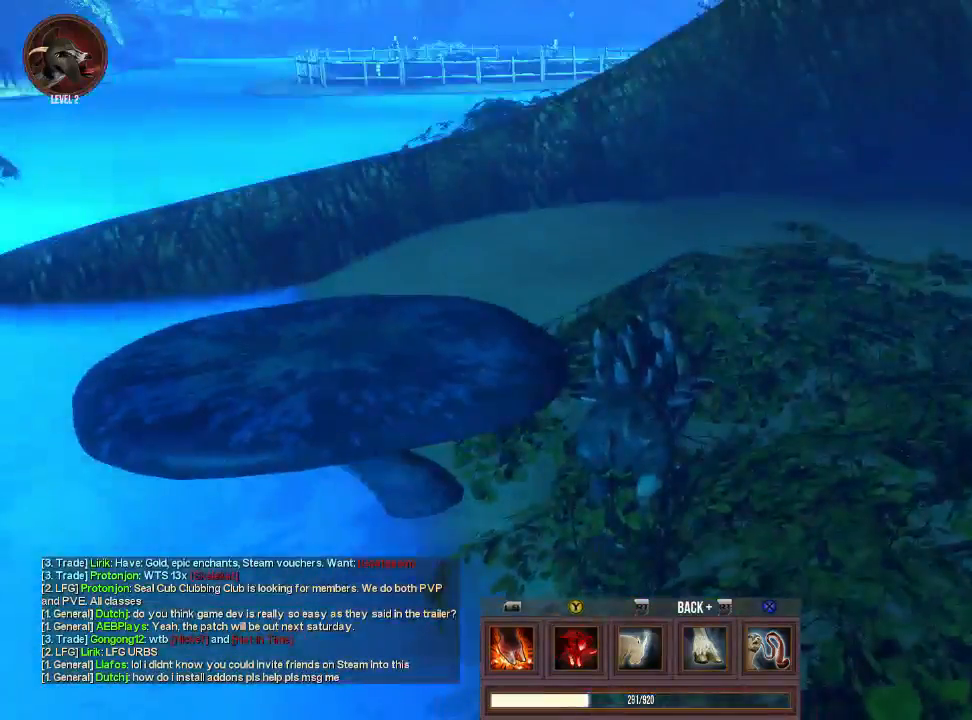
{"buttons": [], "left_stick": "left", "right_stick": "center", "events": [[267, "CROSS", "down"], [333, "left_stick", "left"], [467, "CROSS", "up"]]}
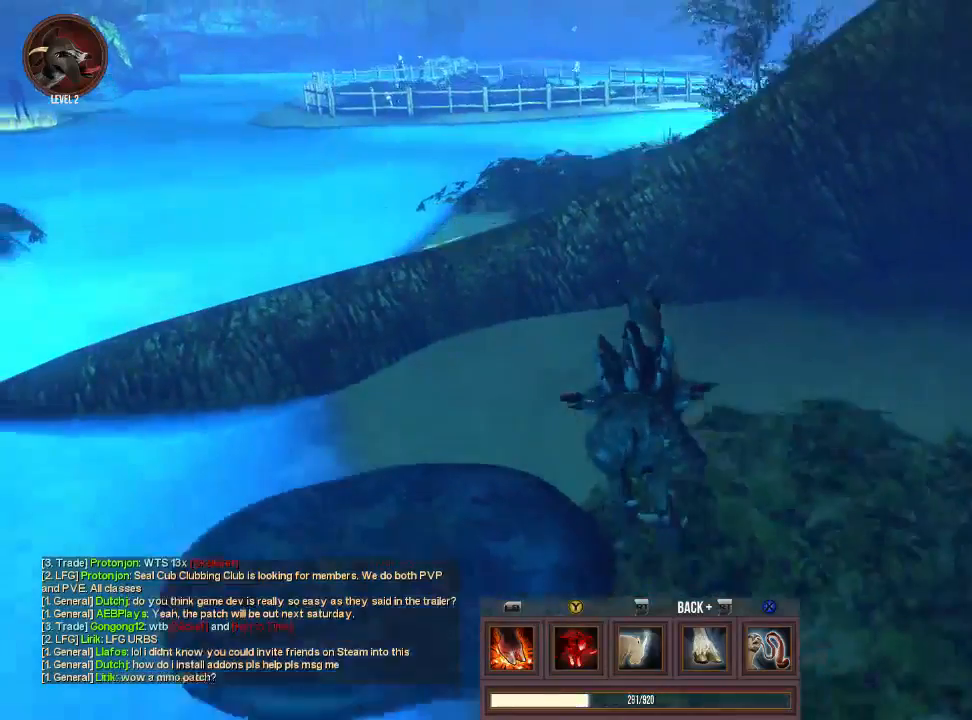
{"buttons": [], "left_stick": "center", "right_stick": "down", "events": [[167, "left_stick", "down-right"], [333, "right_stick", "down"], [400, "left_stick", "center"]]}
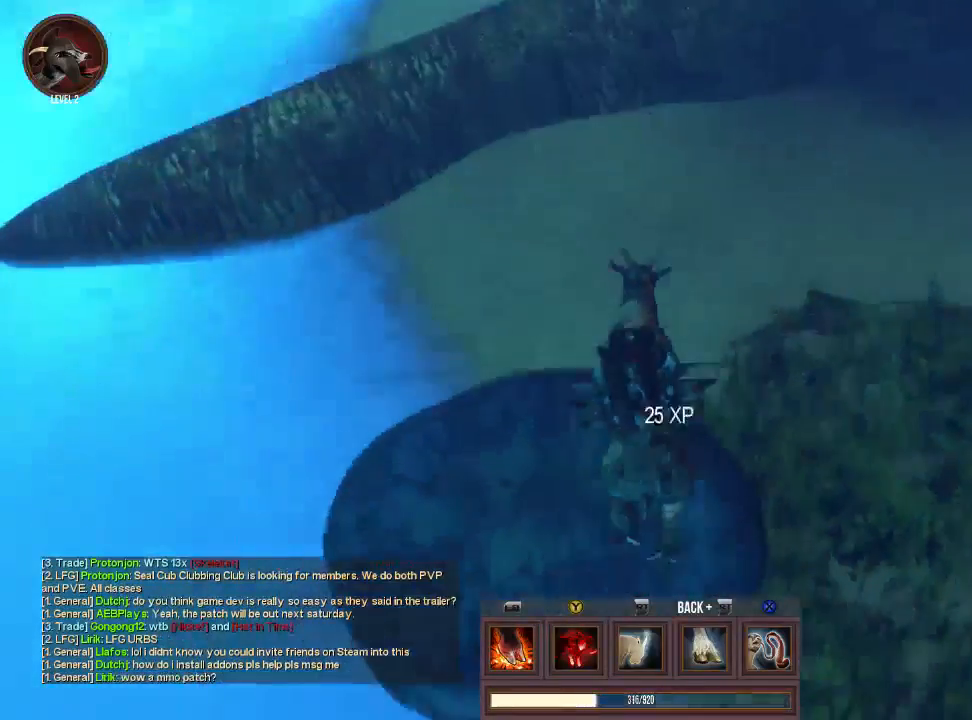
{"buttons": [], "left_stick": "left", "right_stick": "center", "events": [[200, "left_stick", "right"], [267, "right_stick", "center"], [333, "left_stick", "center"], [467, "left_stick", "left"]]}
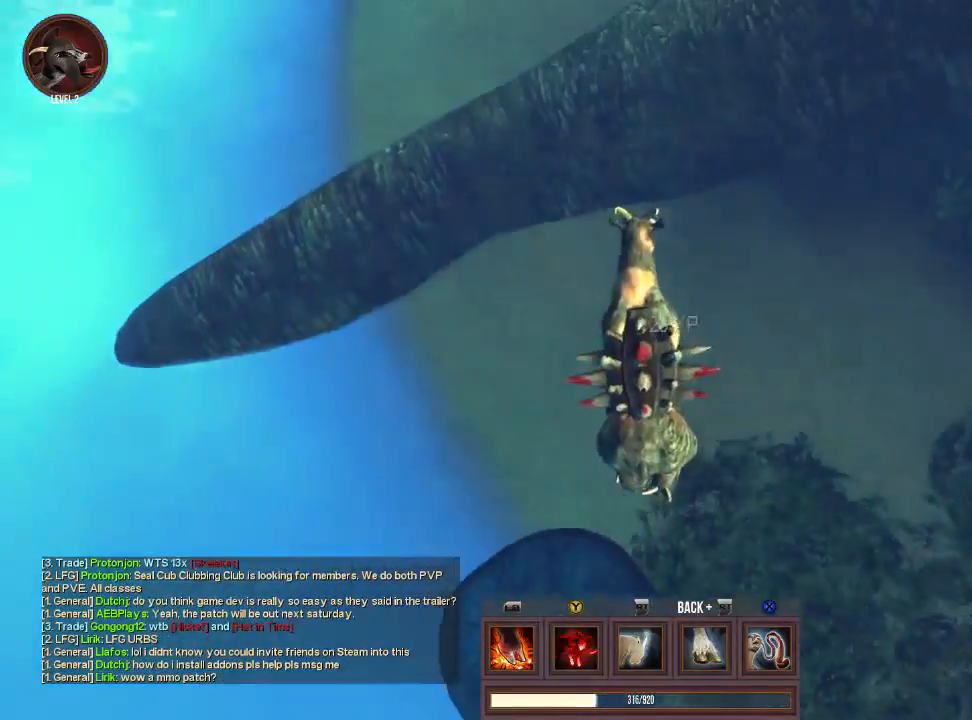
{"buttons": [], "left_stick": "center", "right_stick": "center", "events": [[33, "right_stick", "down"], [167, "left_stick", "center"], [167, "right_stick", "center"]]}
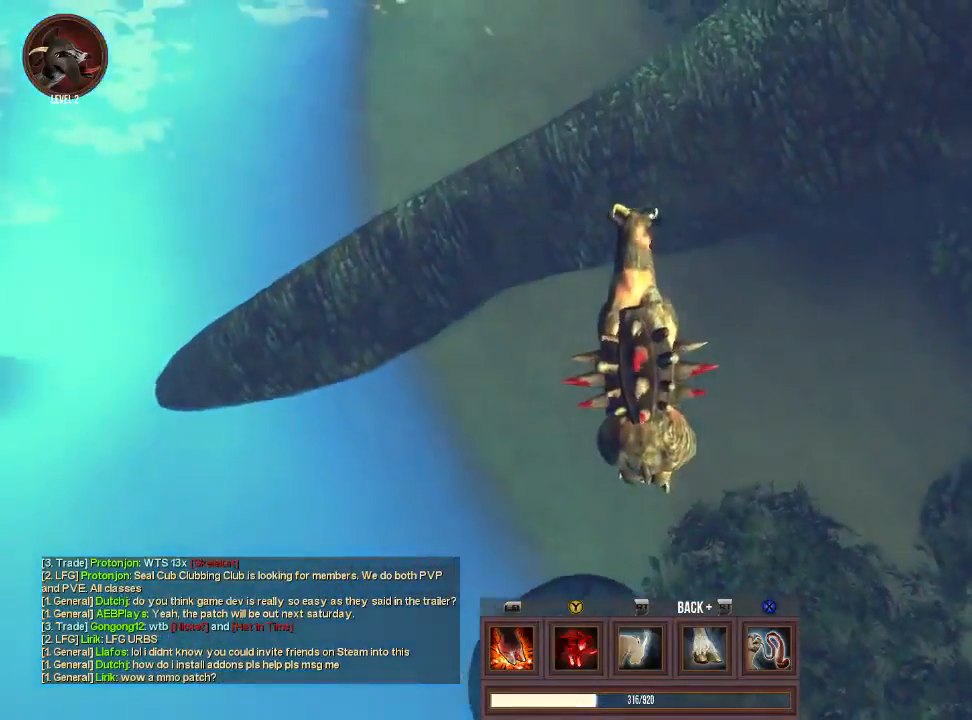
{"buttons": [], "left_stick": "center", "right_stick": "center", "events": [[133, "left_stick", "down-right"], [433, "left_stick", "center"]]}
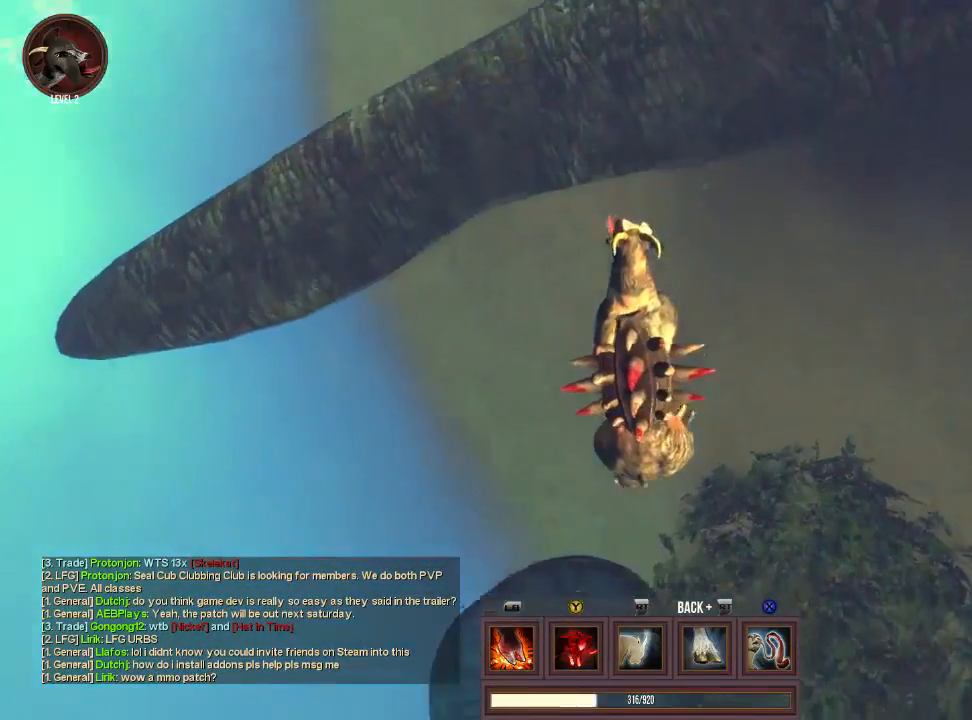
{"buttons": [], "left_stick": "up", "right_stick": "center", "events": [[267, "left_stick", "up"]]}
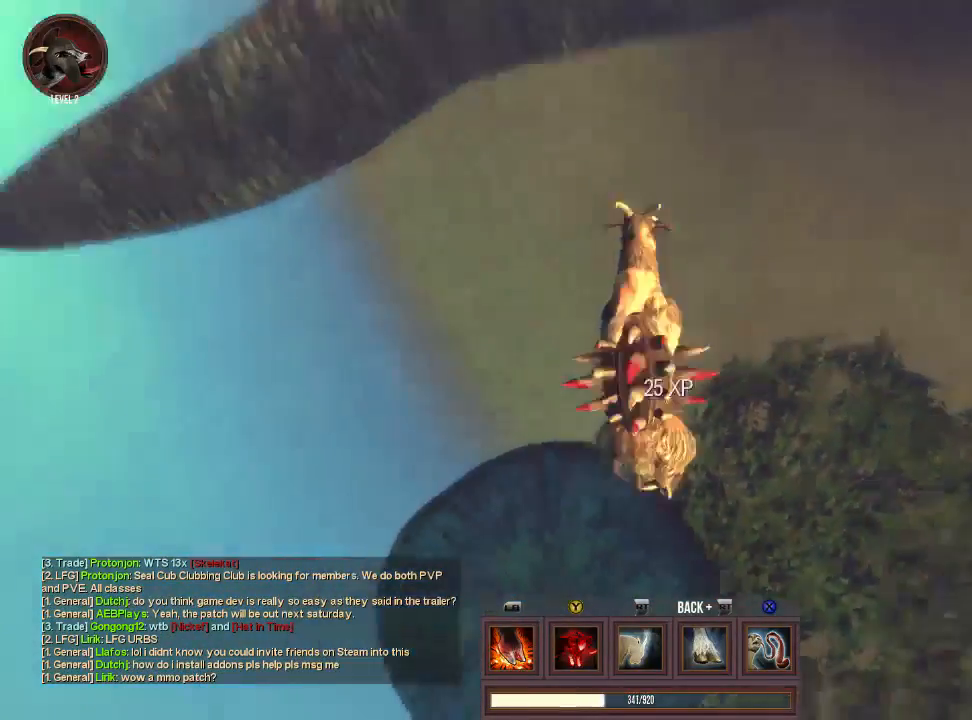
{"buttons": [], "left_stick": "up", "right_stick": "center", "events": []}
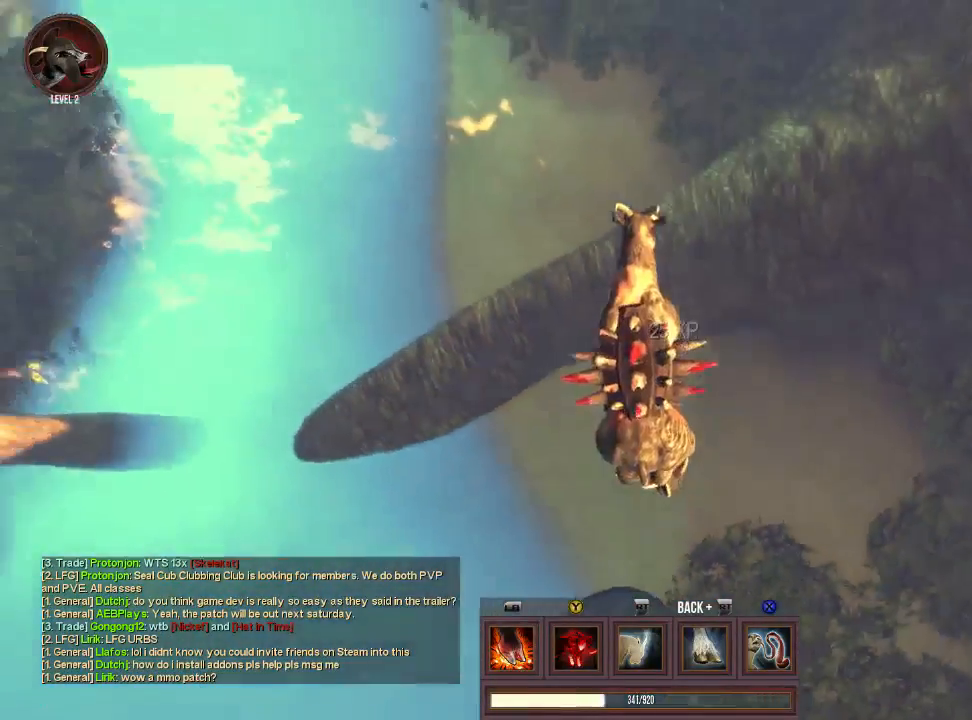
{"buttons": [], "left_stick": "up", "right_stick": "center", "events": []}
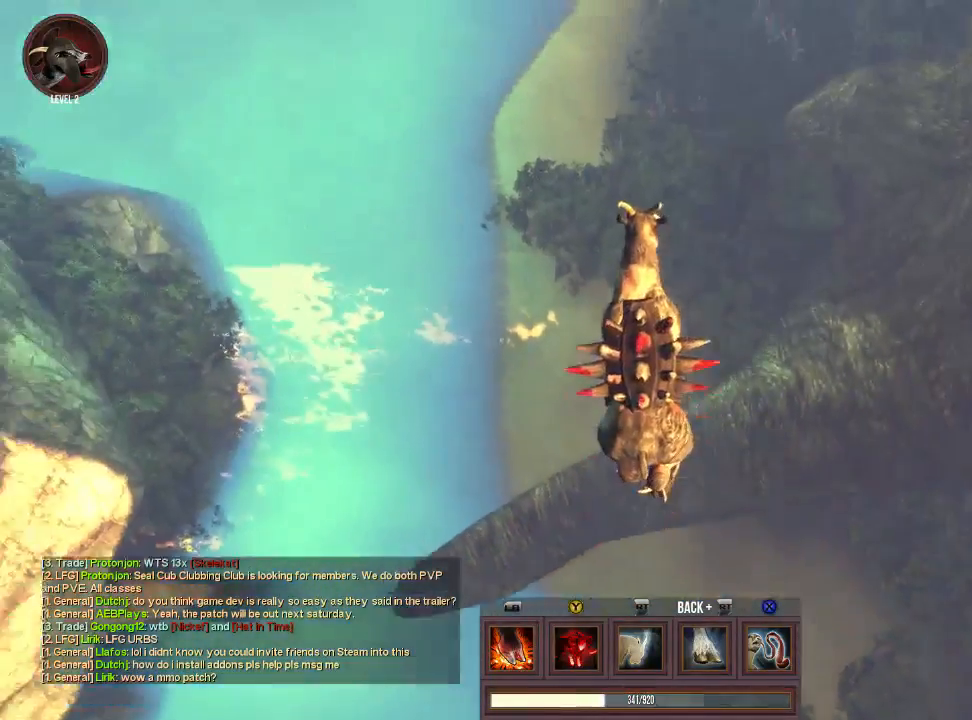
{"buttons": [], "left_stick": "up", "right_stick": "center", "events": []}
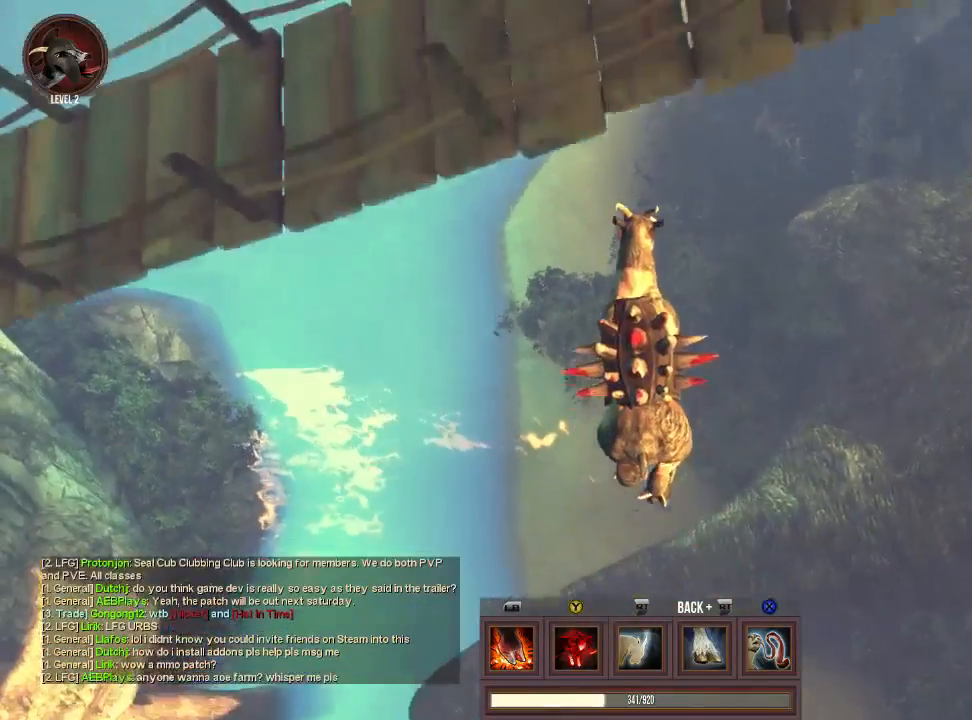
{"buttons": [], "left_stick": "up", "right_stick": "center", "events": []}
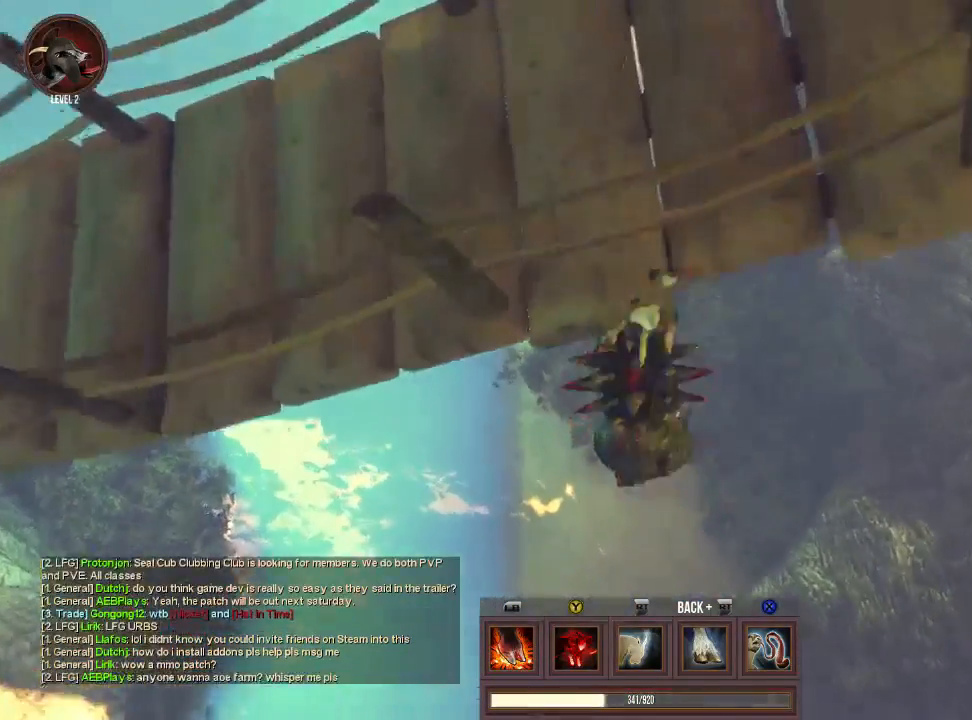
{"buttons": [], "left_stick": "right", "right_stick": "right", "events": [[133, "right_stick", "up-right"], [300, "left_stick", "right"], [467, "right_stick", "right"]]}
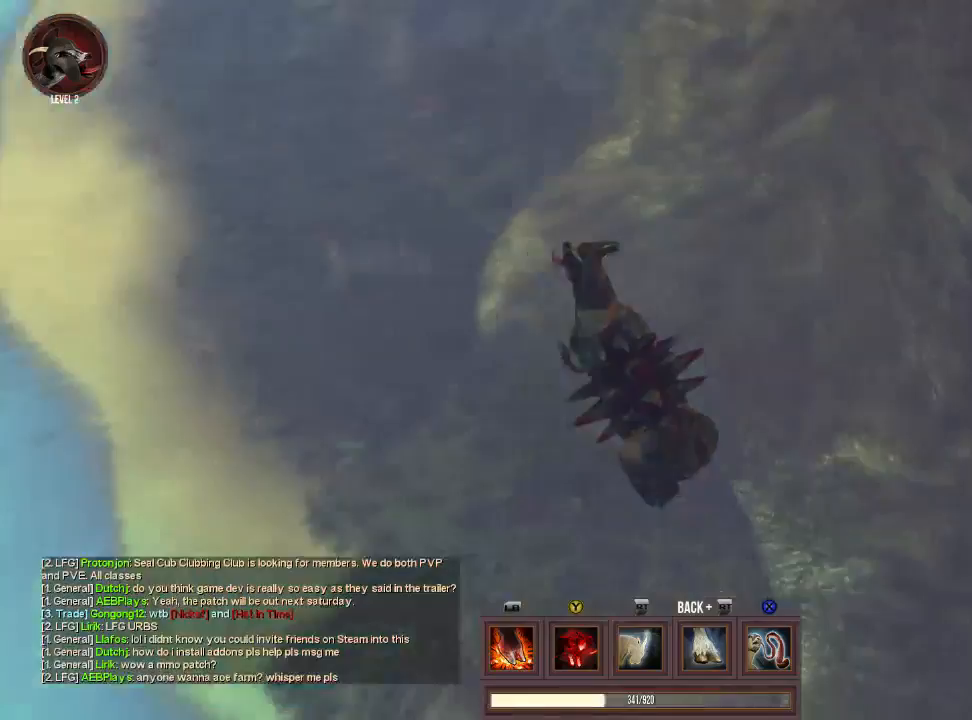
{"buttons": ["CROSS"], "left_stick": "right", "right_stick": "center", "events": [[267, "right_stick", "up-right"], [433, "right_stick", "center"], [500, "CROSS", "down"]]}
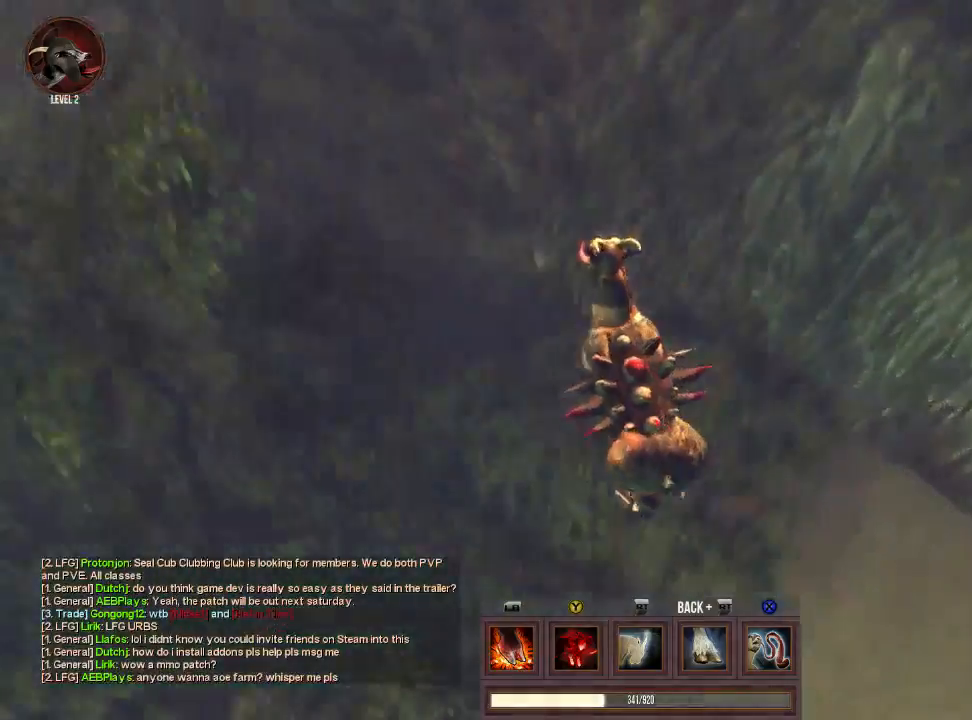
{"buttons": [], "left_stick": "right", "right_stick": "right", "events": [[133, "CROSS", "up"], [200, "CROSS", "down"], [367, "CROSS", "up"], [500, "right_stick", "right"]]}
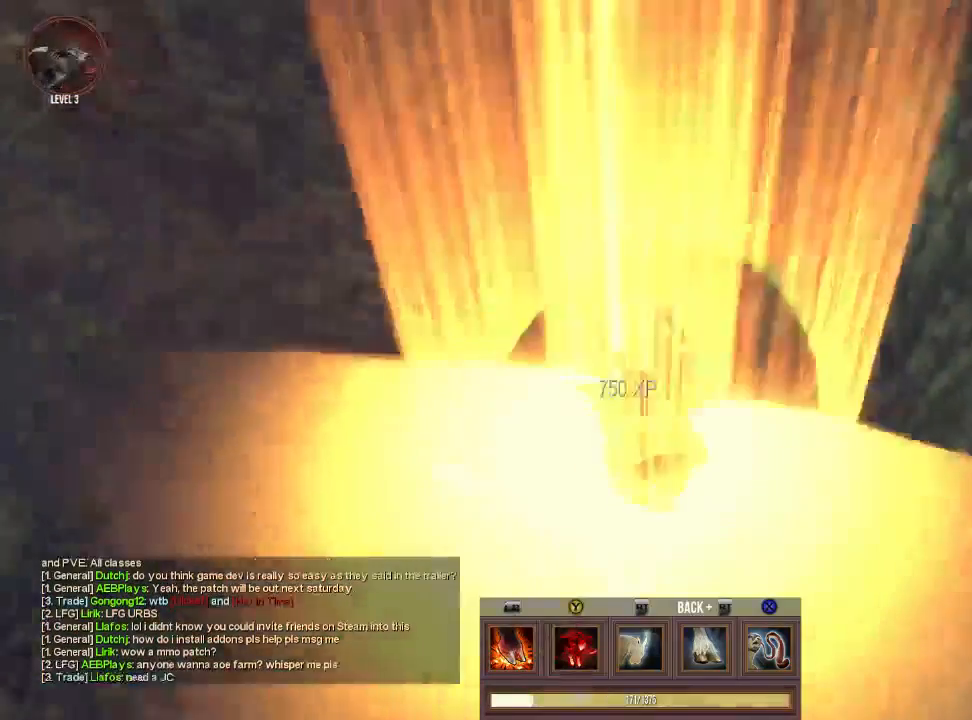
{"buttons": [], "left_stick": "up-right", "right_stick": "up-right", "events": [[33, "right_stick", "up-right"], [333, "left_stick", "up-right"]]}
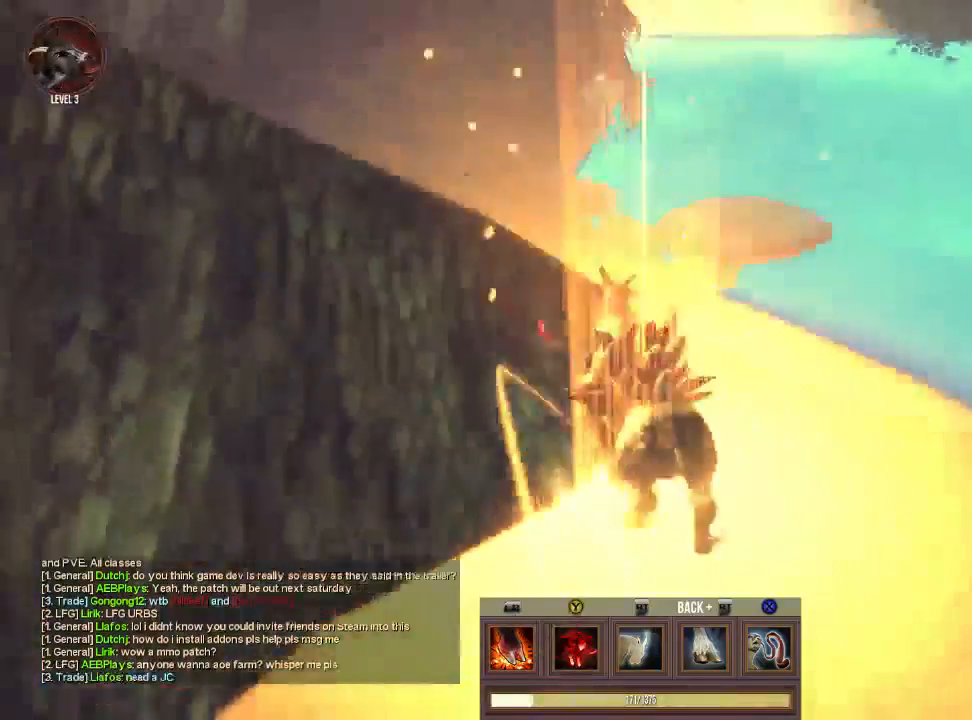
{"buttons": [], "left_stick": "up", "right_stick": "center", "events": [[33, "right_stick", "center"], [200, "left_stick", "up"], [233, "right_stick", "down-left"], [400, "right_stick", "center"]]}
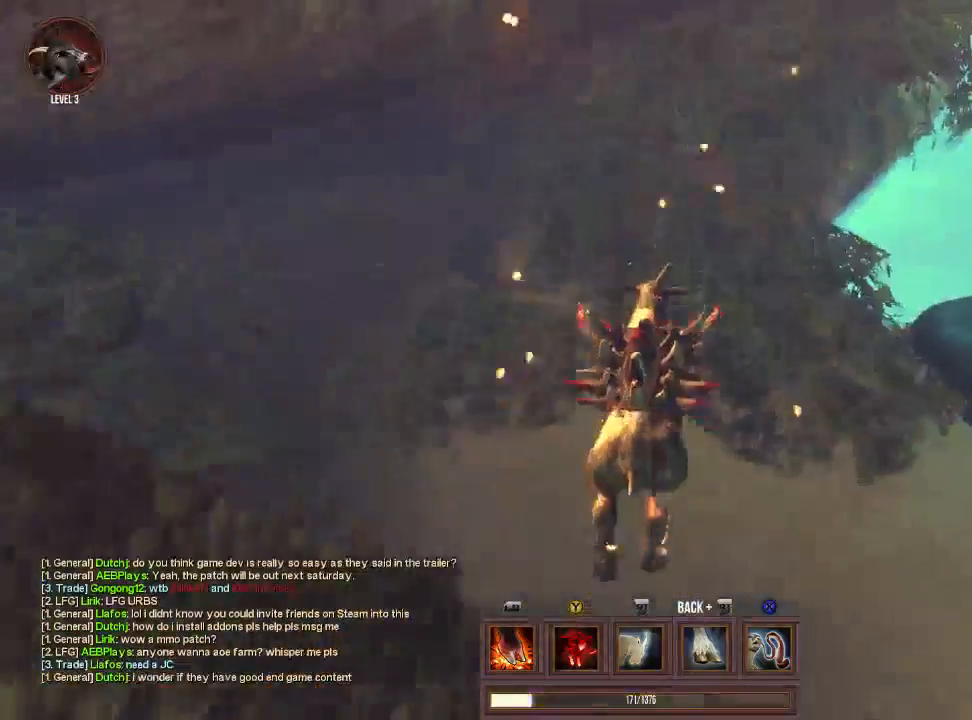
{"buttons": [], "left_stick": "up-left", "right_stick": "right", "events": [[100, "right_stick", "right"], [167, "left_stick", "up-left"]]}
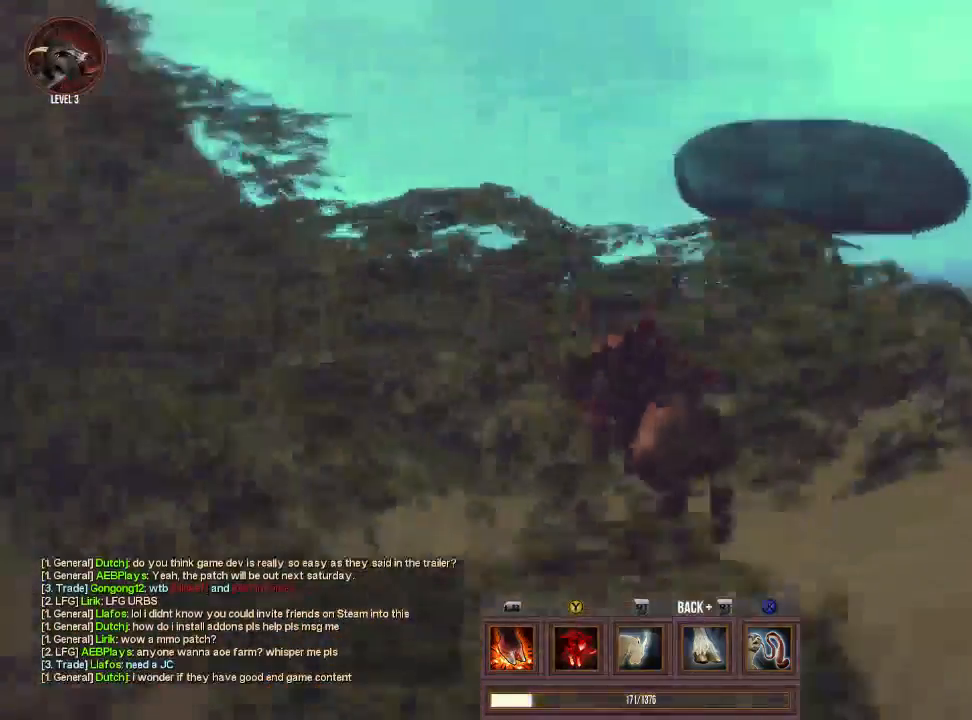
{"buttons": [], "left_stick": "up-left", "right_stick": "right", "events": [[100, "left_stick", "center"], [233, "left_stick", "up"], [300, "left_stick", "up-left"]]}
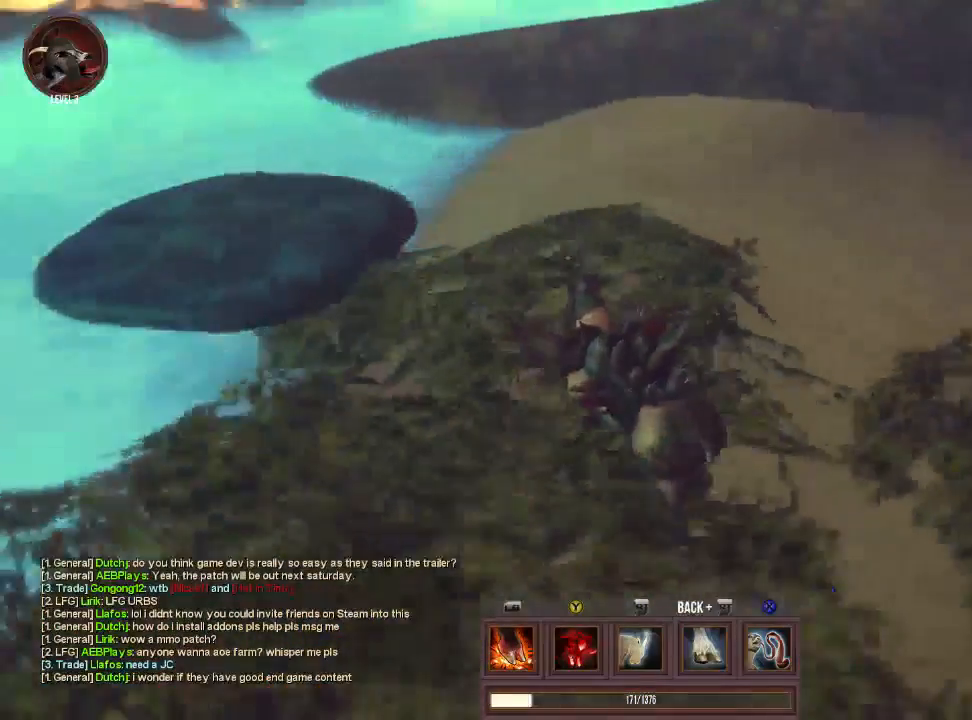
{"buttons": [], "left_stick": "up-left", "right_stick": "center", "events": [[100, "right_stick", "center"], [333, "CROSS", "down"], [433, "CROSS", "up"]]}
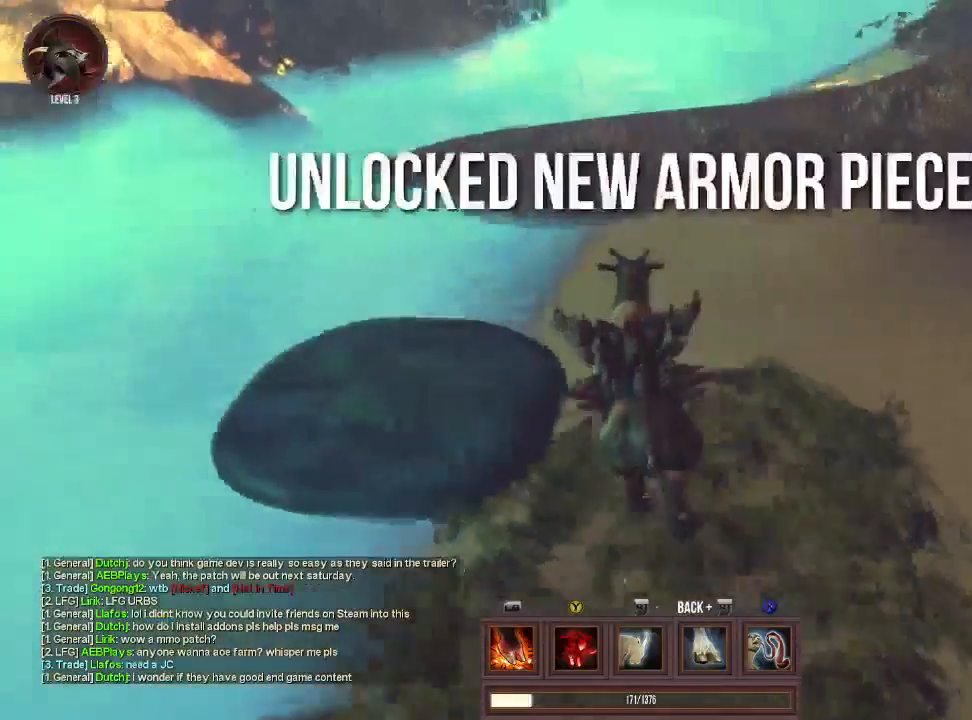
{"buttons": [], "left_stick": "right", "right_stick": "center", "events": [[167, "left_stick", "center"], [167, "right_stick", "down-right"], [267, "left_stick", "right"], [367, "right_stick", "center"]]}
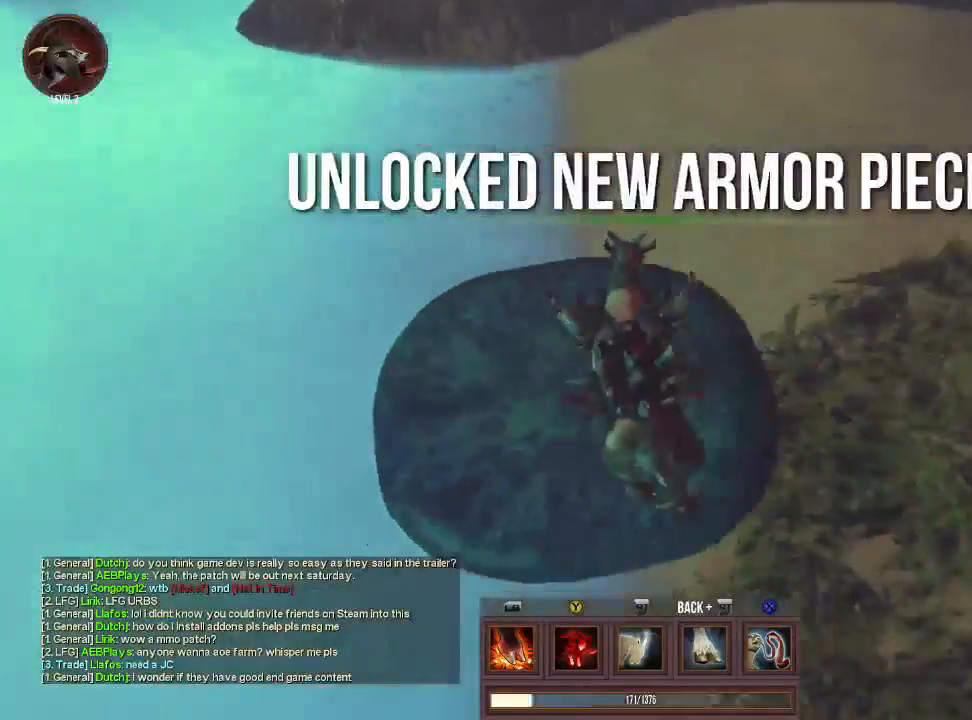
{"buttons": [], "left_stick": "center", "right_stick": "down", "events": [[67, "left_stick", "center"], [167, "left_stick", "right"], [400, "left_stick", "center"], [500, "right_stick", "down"]]}
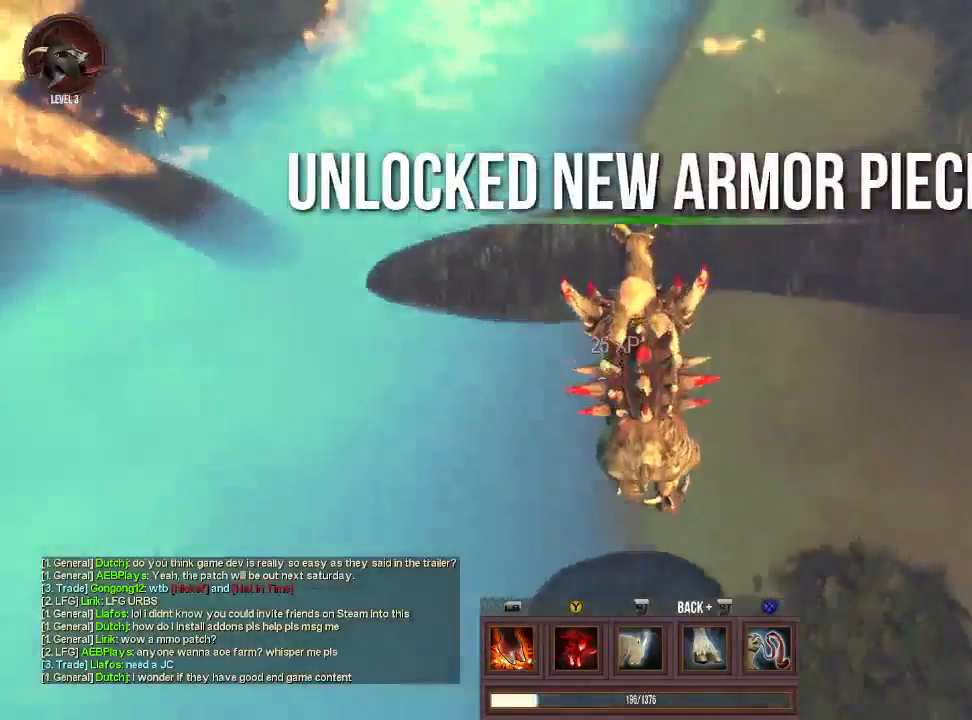
{"buttons": [], "left_stick": "down-left", "right_stick": "center", "events": [[67, "left_stick", "down-left"], [233, "left_stick", "center"], [267, "right_stick", "center"], [333, "left_stick", "down-left"]]}
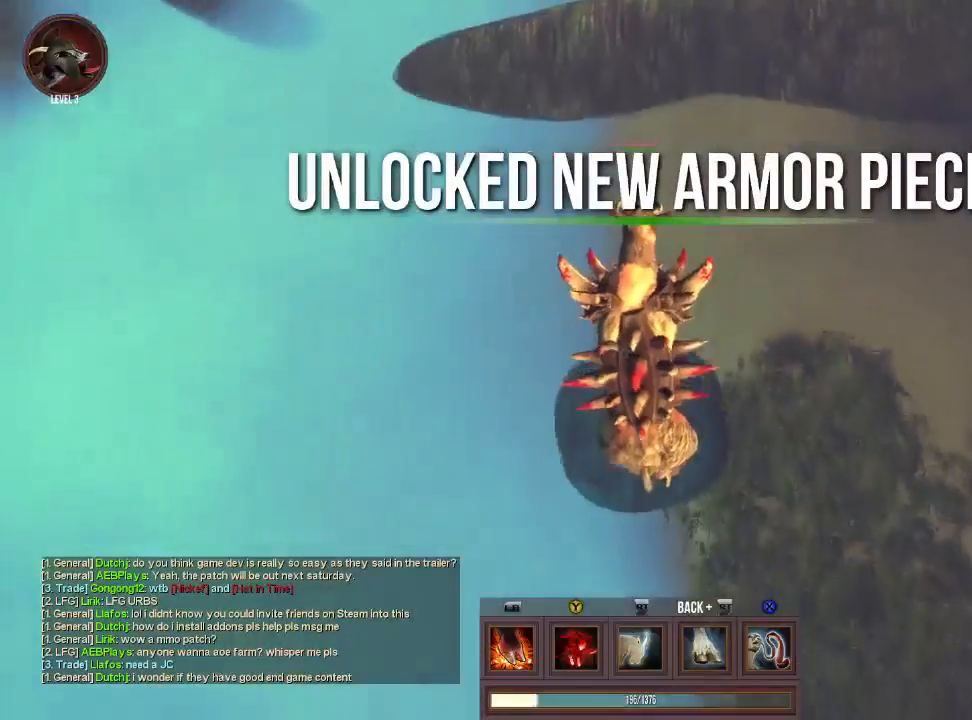
{"buttons": [], "left_stick": "center", "right_stick": "center", "events": [[33, "left_stick", "center"], [133, "left_stick", "up-right"], [467, "left_stick", "center"]]}
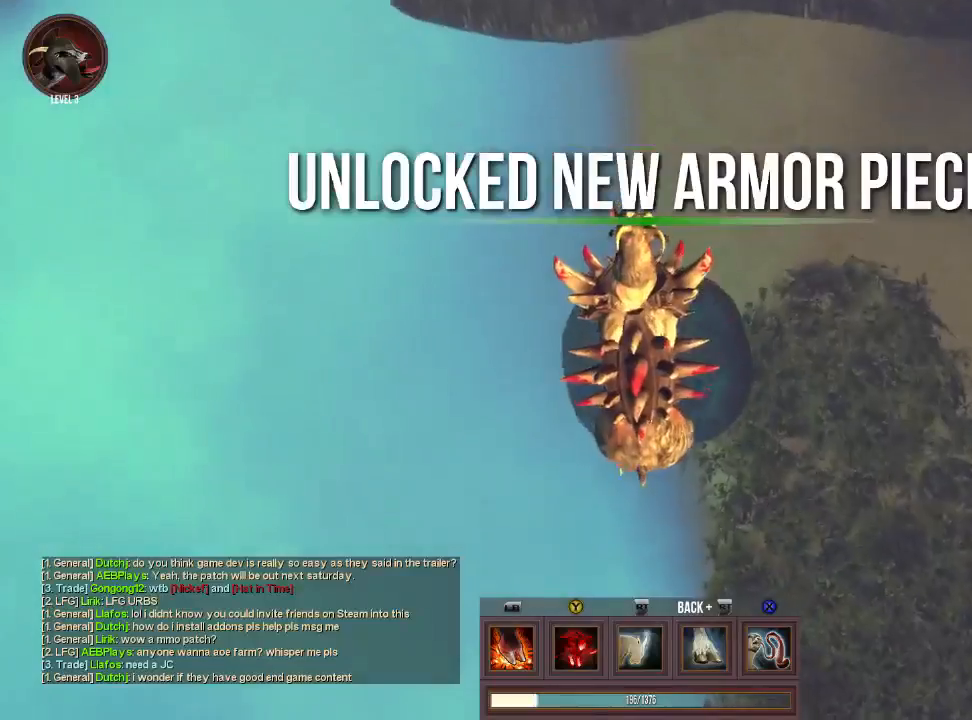
{"buttons": [], "left_stick": "center", "right_stick": "center", "events": [[167, "left_stick", "up"], [500, "left_stick", "center"]]}
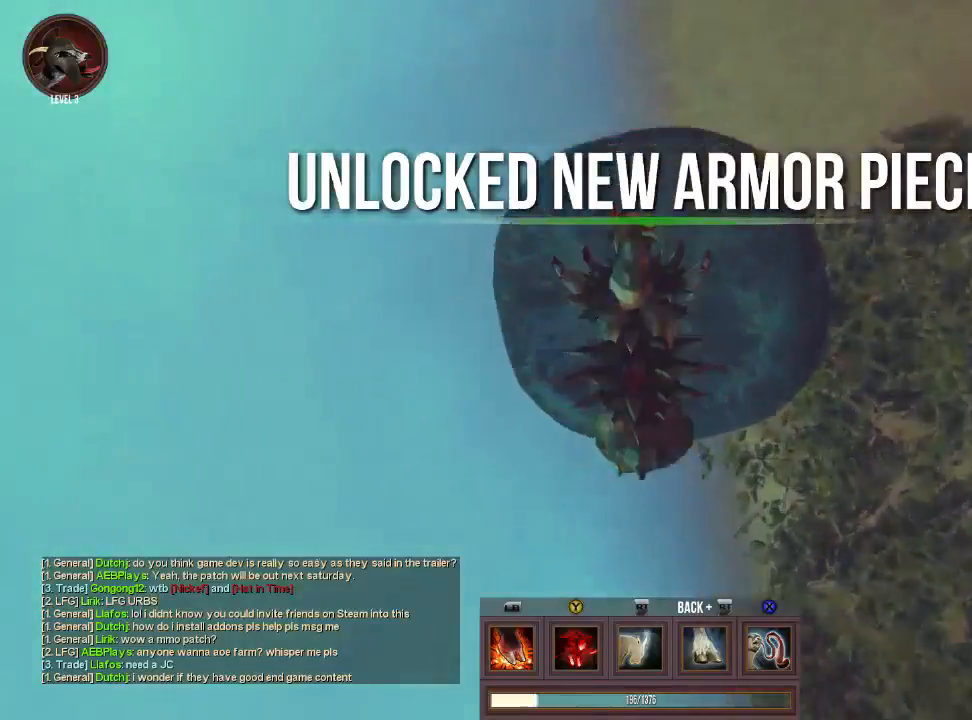
{"buttons": [], "left_stick": "up", "right_stick": "center", "events": [[67, "left_stick", "up"]]}
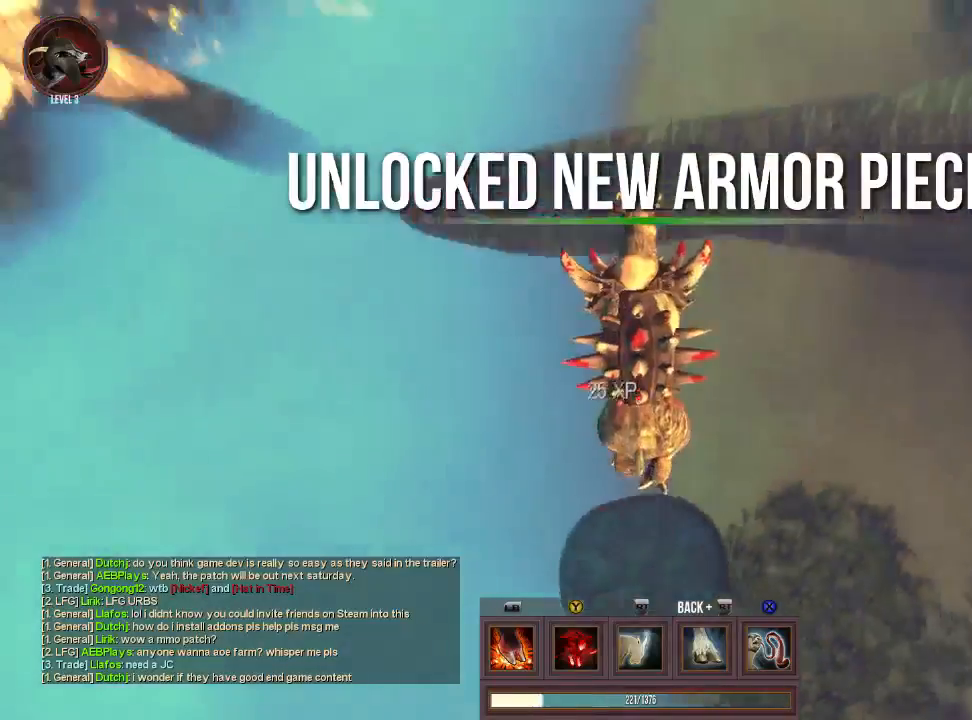
{"buttons": [], "left_stick": "up", "right_stick": "up", "events": [[33, "right_stick", "up"]]}
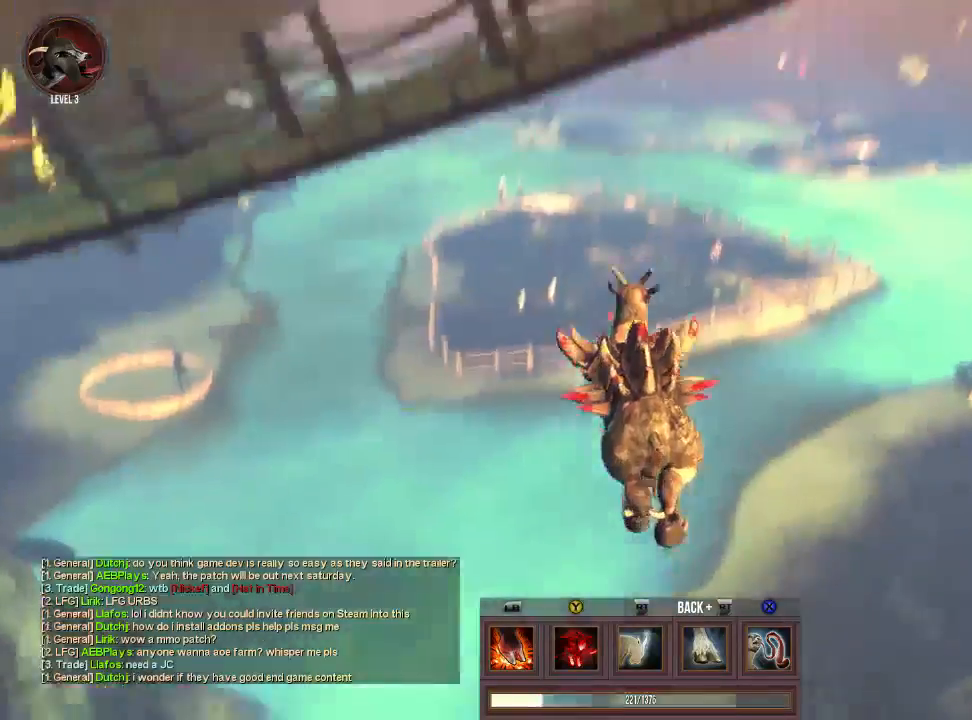
{"buttons": [], "left_stick": "right", "right_stick": "down-right", "events": [[167, "right_stick", "center"], [500, "left_stick", "right"], [500, "right_stick", "down-right"]]}
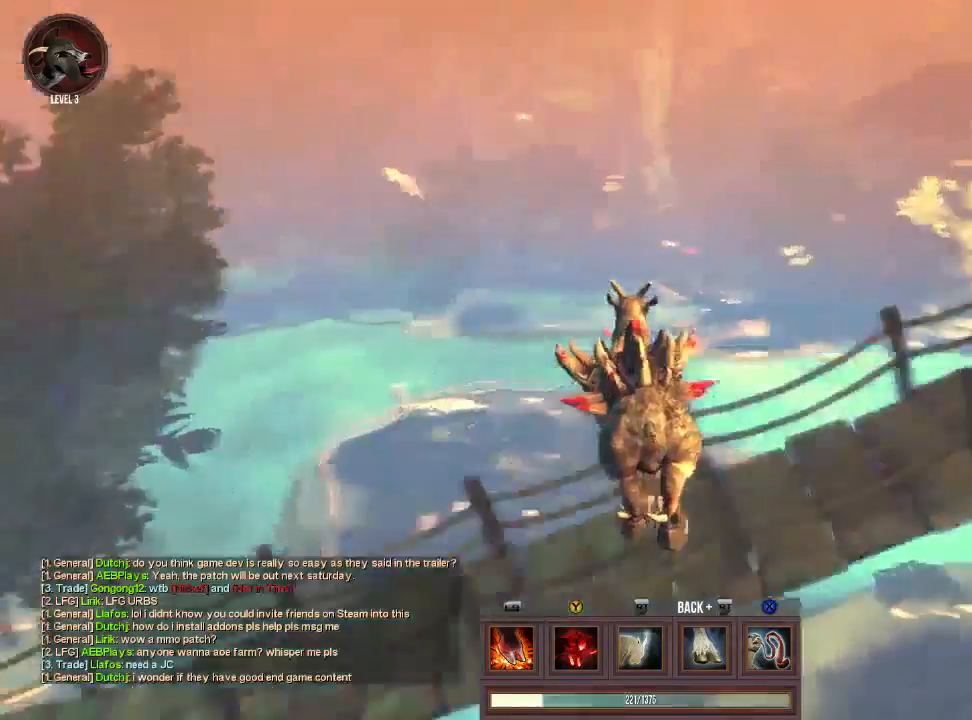
{"buttons": [], "left_stick": "up-right", "right_stick": "up-right", "events": [[333, "left_stick", "up-right"], [367, "right_stick", "right"], [467, "right_stick", "up-right"]]}
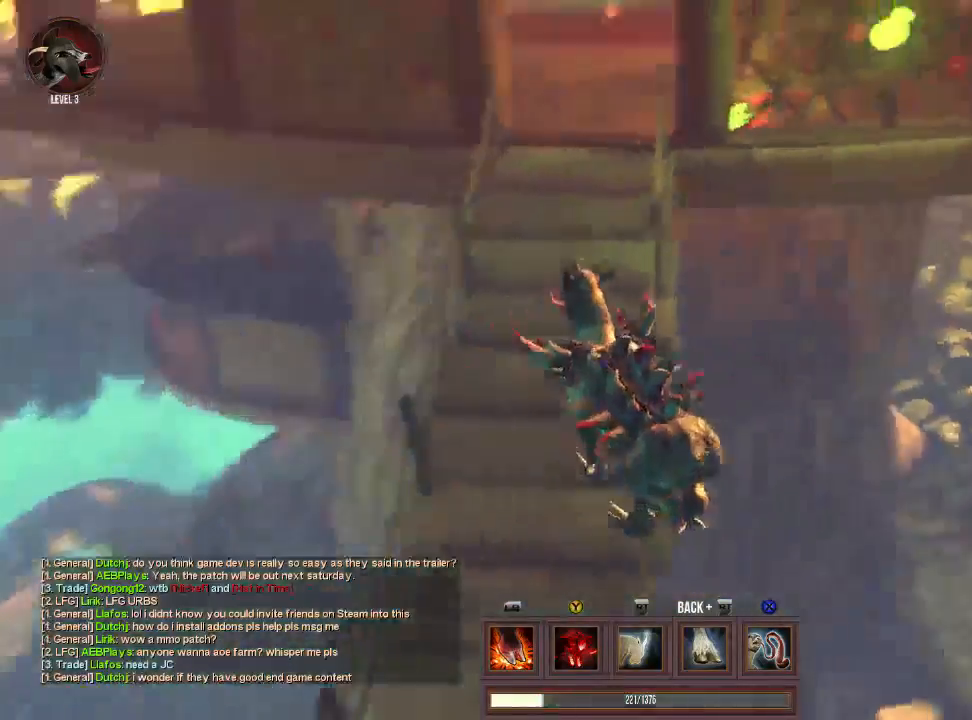
{"buttons": [], "left_stick": "up", "right_stick": "up-left", "events": [[233, "left_stick", "up"], [233, "right_stick", "center"], [433, "right_stick", "up-left"]]}
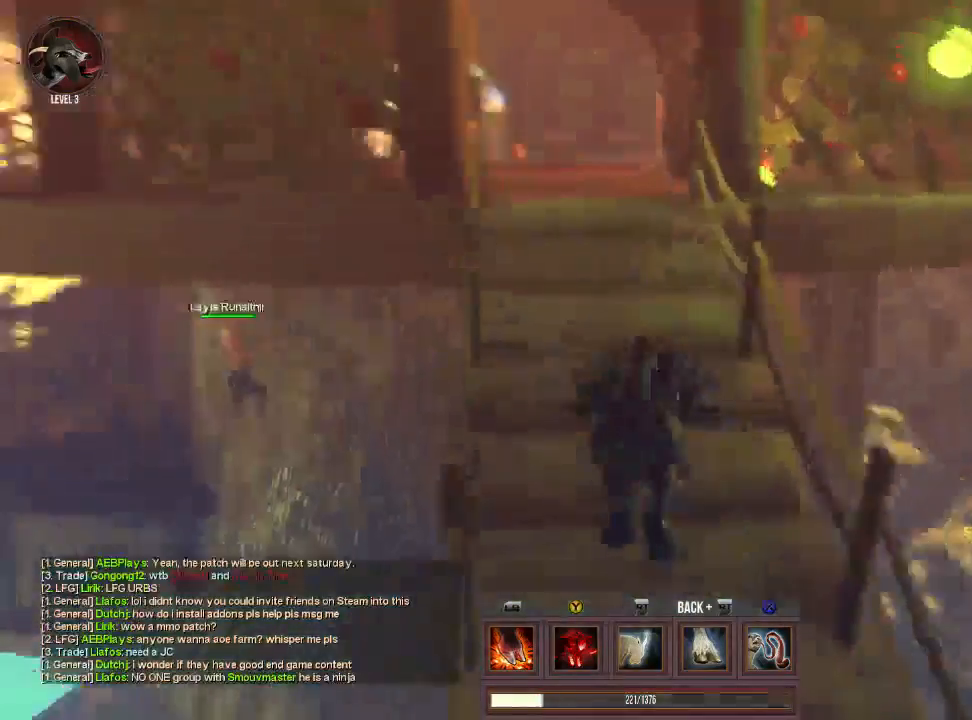
{"buttons": [], "left_stick": "up", "right_stick": "center", "events": [[33, "left_stick", "center"], [167, "right_stick", "center"], [300, "left_stick", "up"], [367, "right_stick", "down-left"], [500, "right_stick", "center"]]}